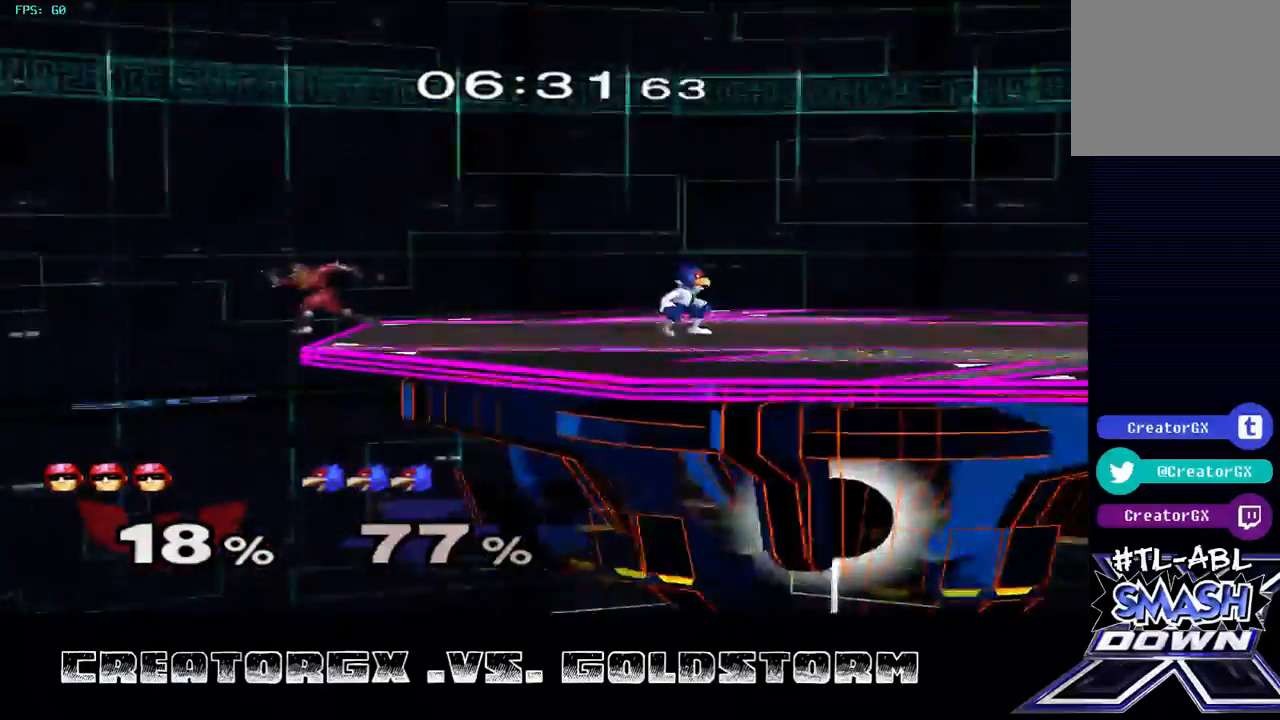
Gameplay with a controller (Nintendo layout); each line is a JSON object with the inputs held at the frame after it. "events" lists button and stick changes between this image and that frame as [ms after this image, input, new state], when the widget could be followed in between. Not read: L3 R3.
{"buttons": ["Y"], "left_stick": "right", "right_stick": "center", "events": [[370, "left_stick", "right"], [471, "Y", "down"]]}
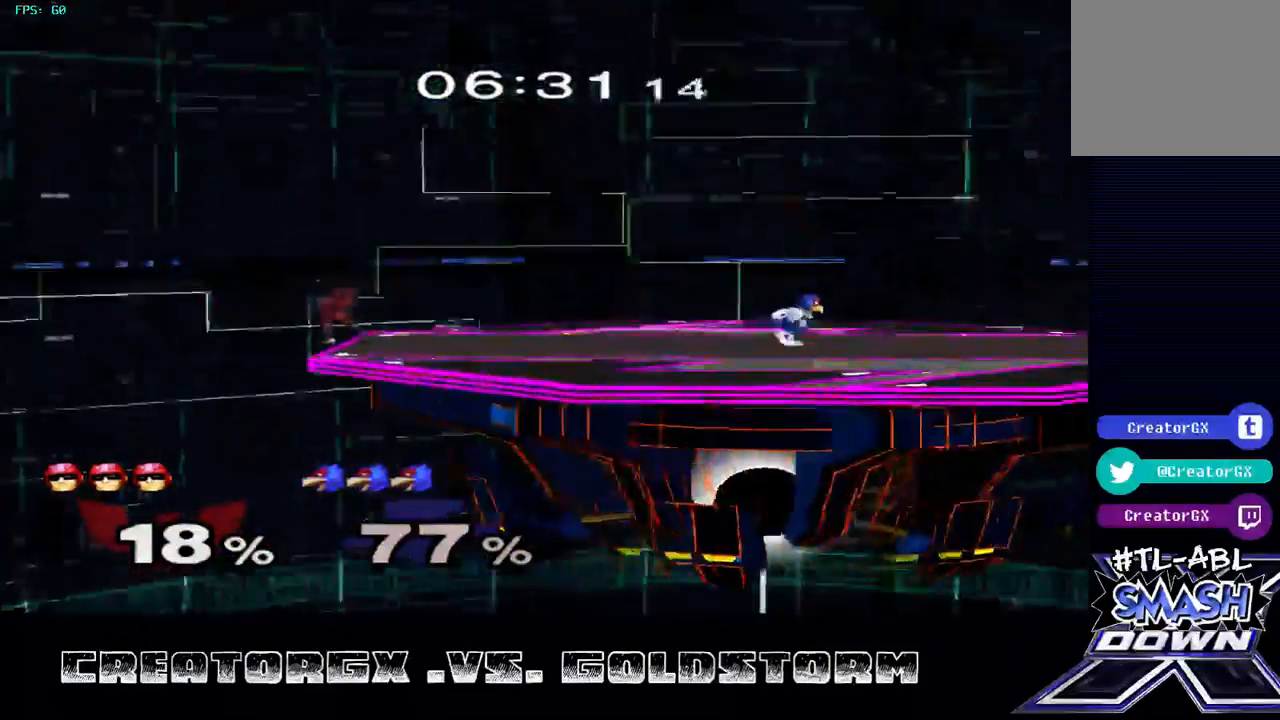
{"buttons": [], "left_stick": "right", "right_stick": "center", "events": [[270, "Y", "up"]]}
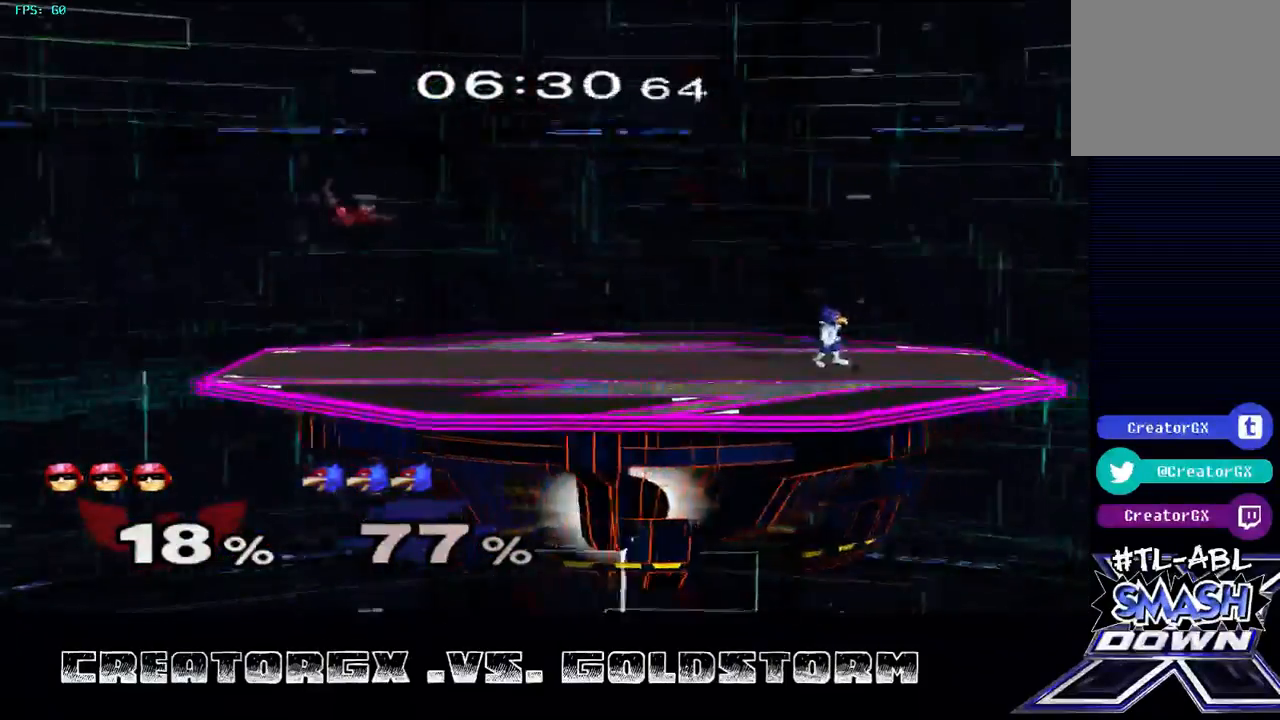
{"buttons": ["Y"], "left_stick": "right", "right_stick": "center", "events": [[169, "Y", "down"]]}
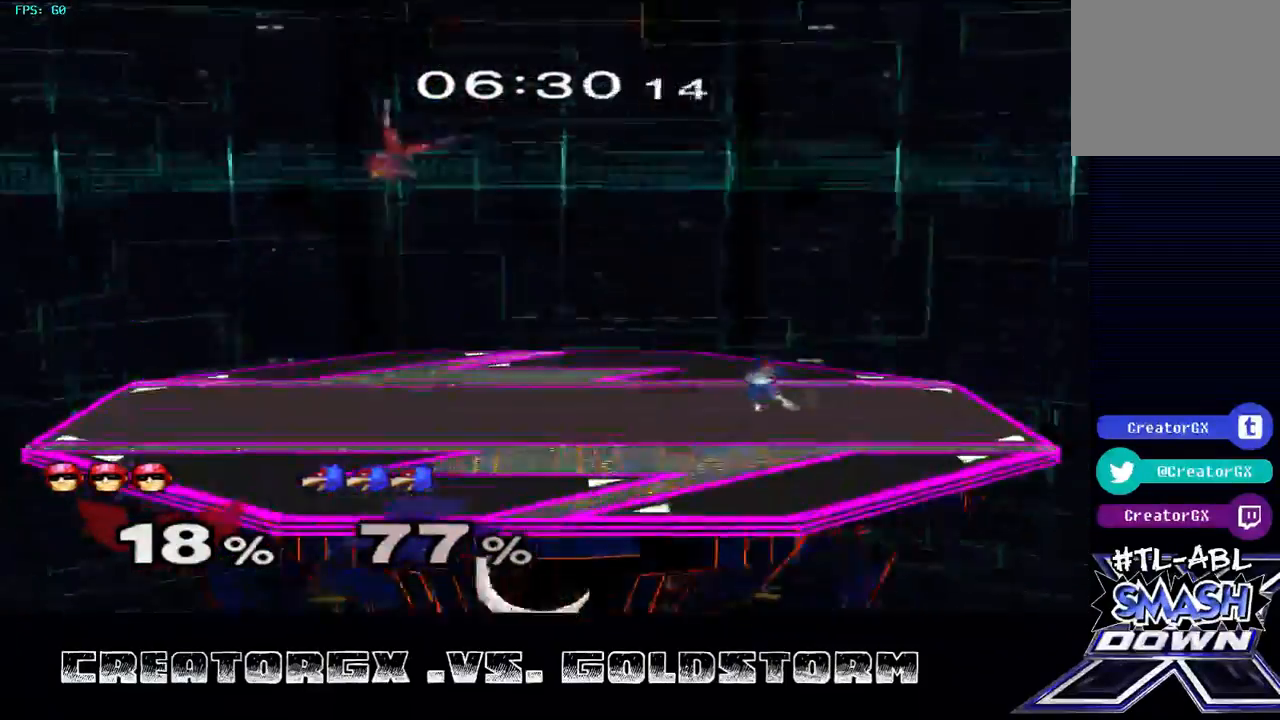
{"buttons": ["R1", "Z"], "left_stick": "left", "right_stick": "center", "events": [[68, "Y", "up"], [370, "A", "down"], [438, "left_stick", "left"], [471, "A", "up"], [471, "R1", "down"], [471, "Z", "down"]]}
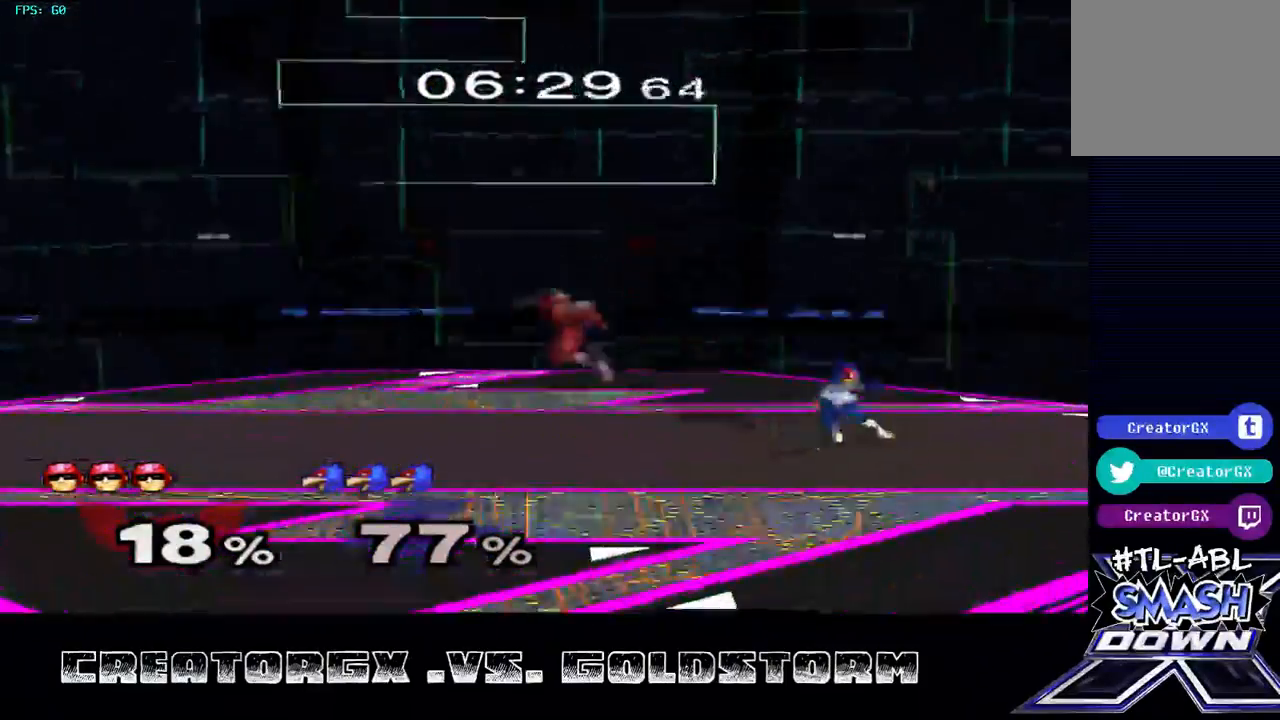
{"buttons": ["R1"], "left_stick": "center", "right_stick": "center"}
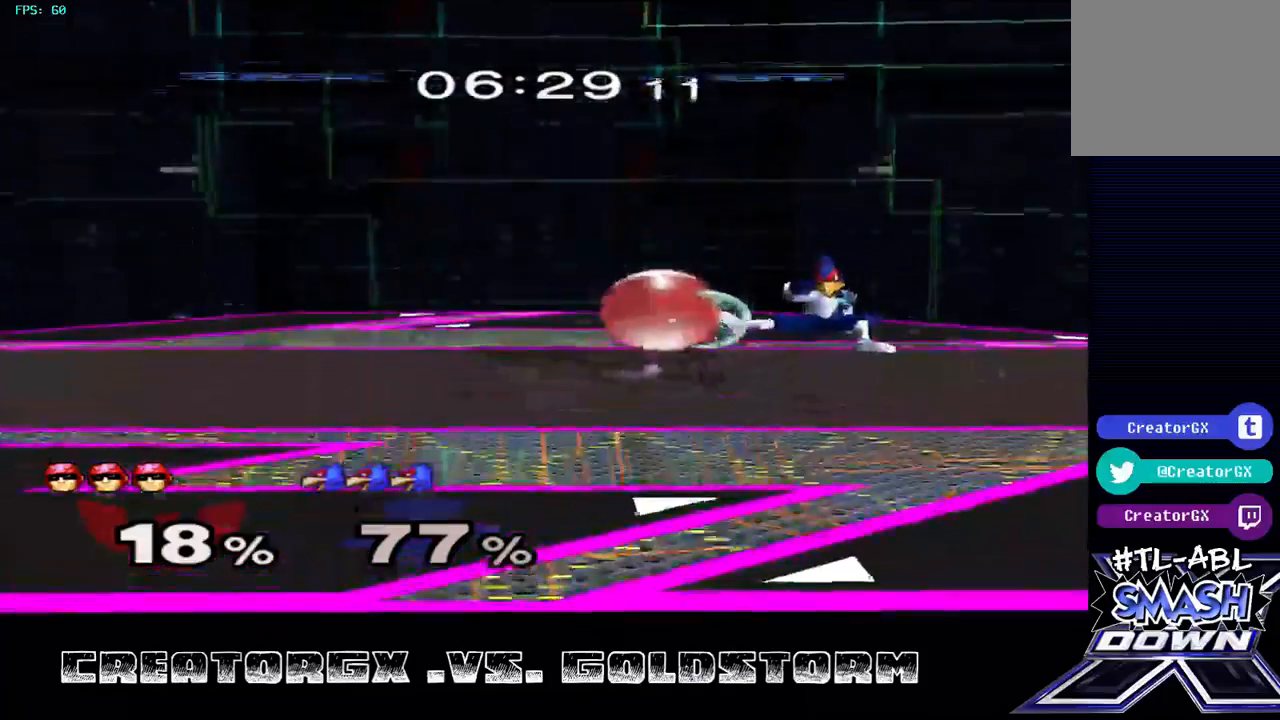
{"buttons": ["R1"], "left_stick": "left", "right_stick": "center", "events": [[303, "left_stick", "left"]]}
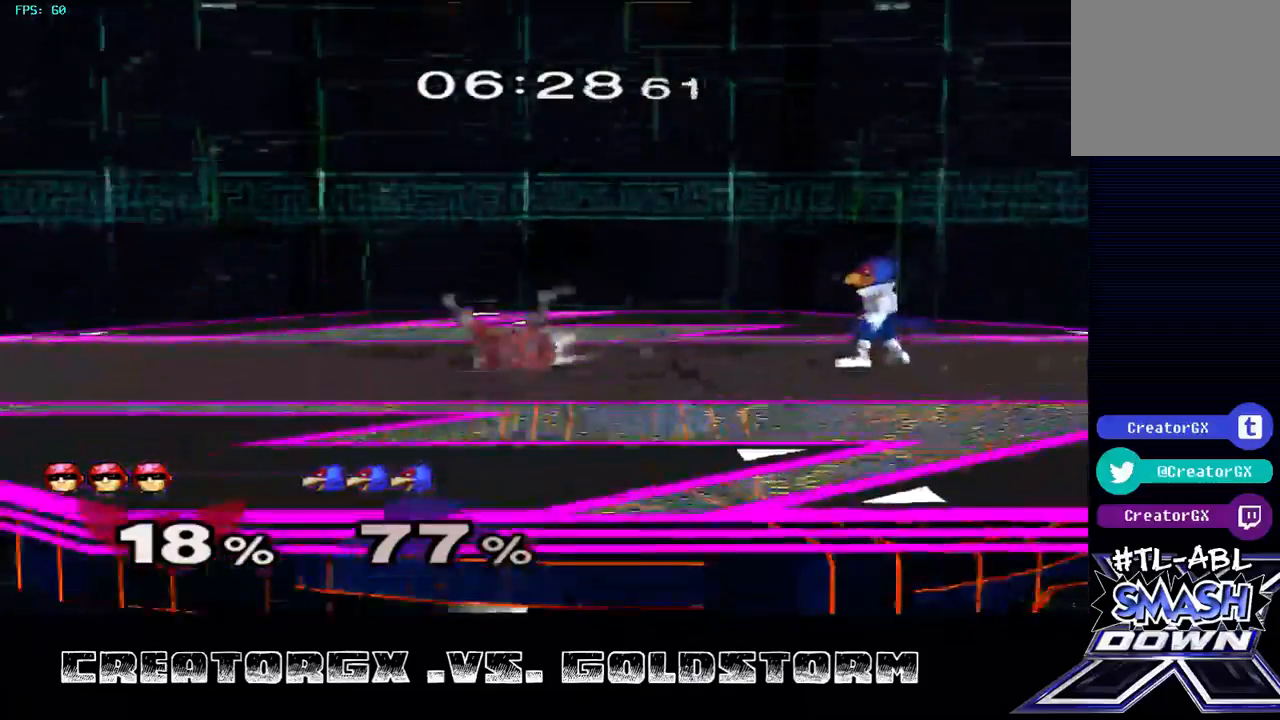
{"buttons": ["Y"], "left_stick": "right", "right_stick": "center", "events": [[34, "left_stick", "center"], [168, "R1", "up"], [438, "left_stick", "right"], [505, "Y", "down"]]}
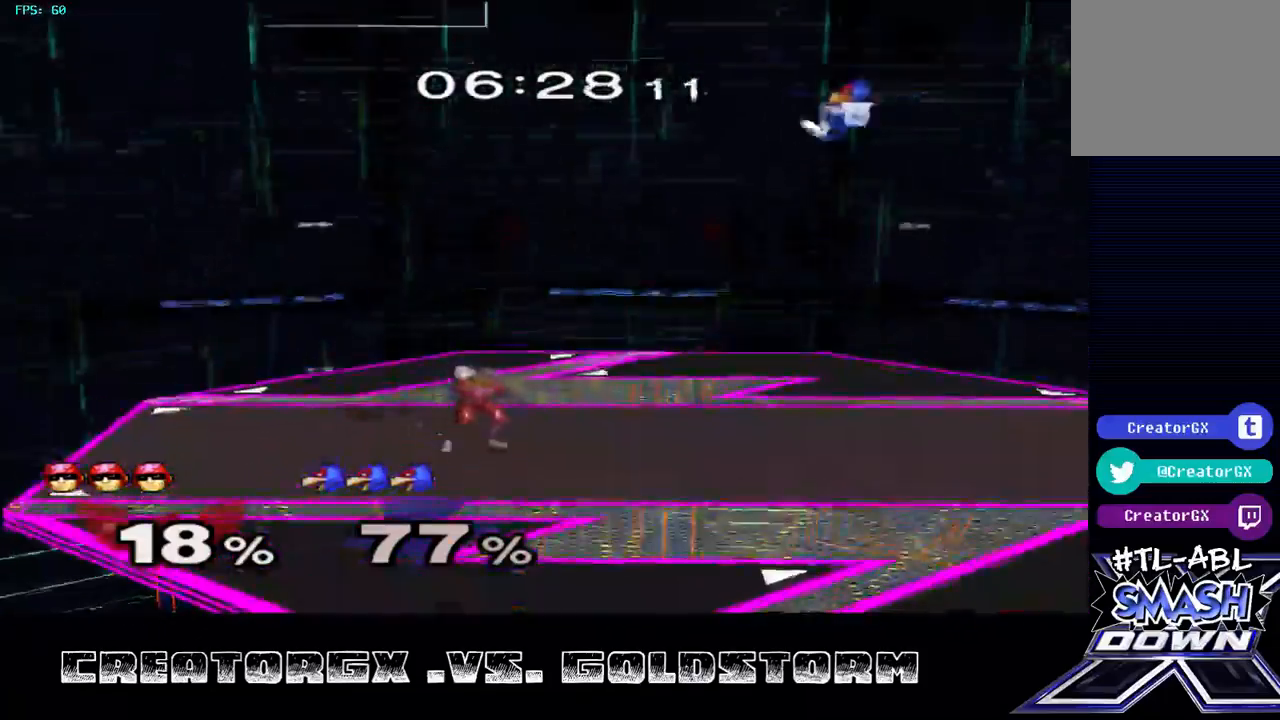
{"buttons": [], "left_stick": "center", "right_stick": "center", "events": [[67, "Y", "up"], [135, "A", "down"], [269, "A", "up"], [370, "left_stick", "down"], [471, "left_stick", "center"]]}
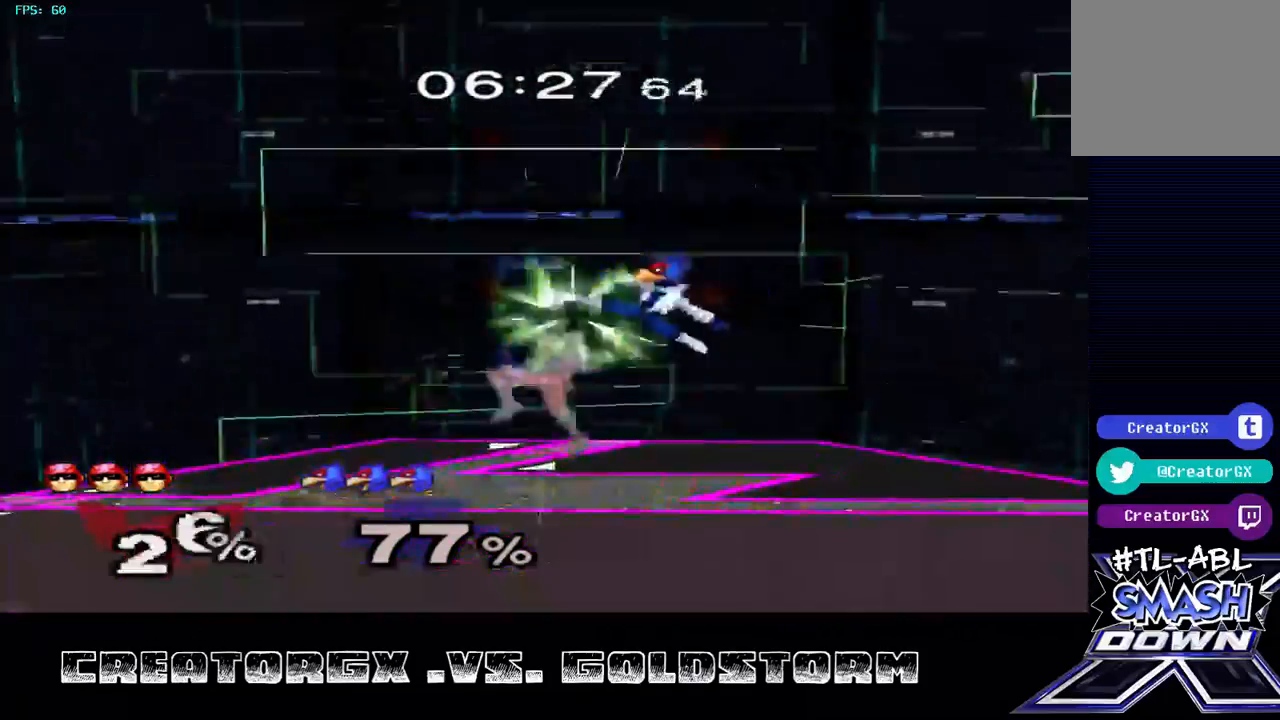
{"buttons": ["R1"], "left_stick": "center", "right_stick": "center", "events": [[68, "left_stick", "down"], [371, "left_stick", "center"], [404, "R1", "down"]]}
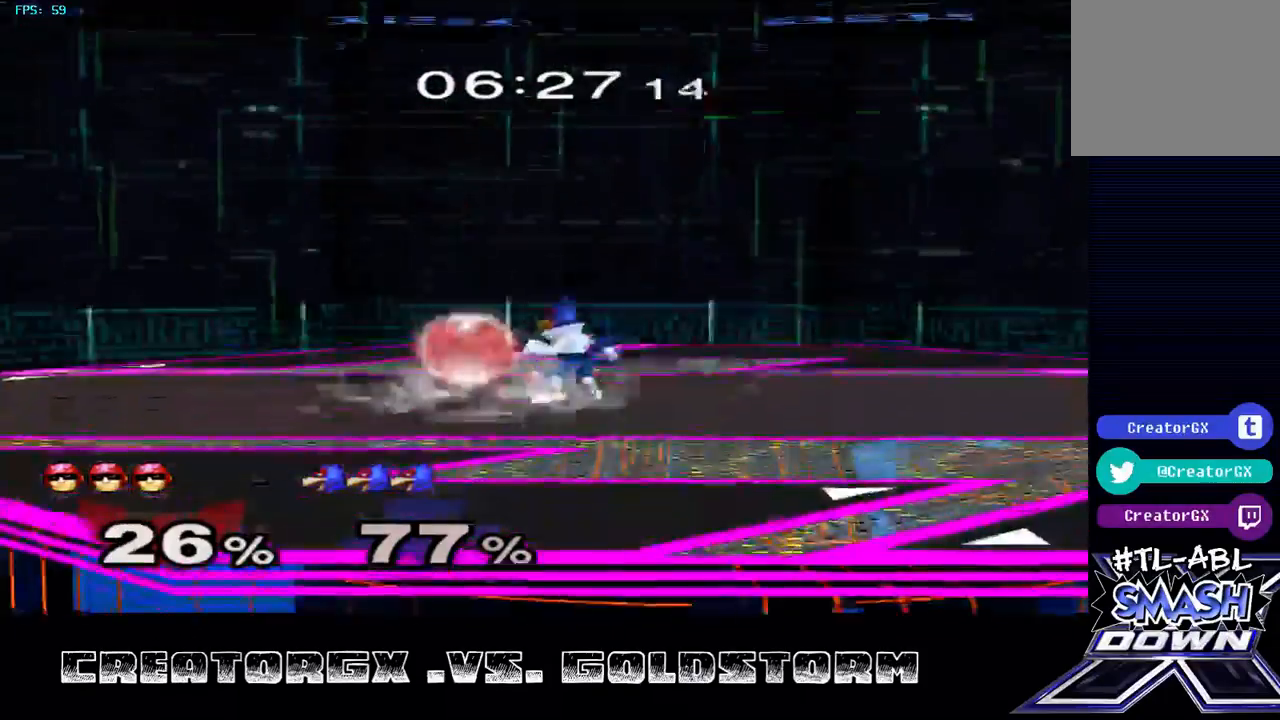
{"buttons": ["R1"], "left_stick": "center", "right_stick": "center", "events": [[34, "A", "down"], [202, "A", "up"]]}
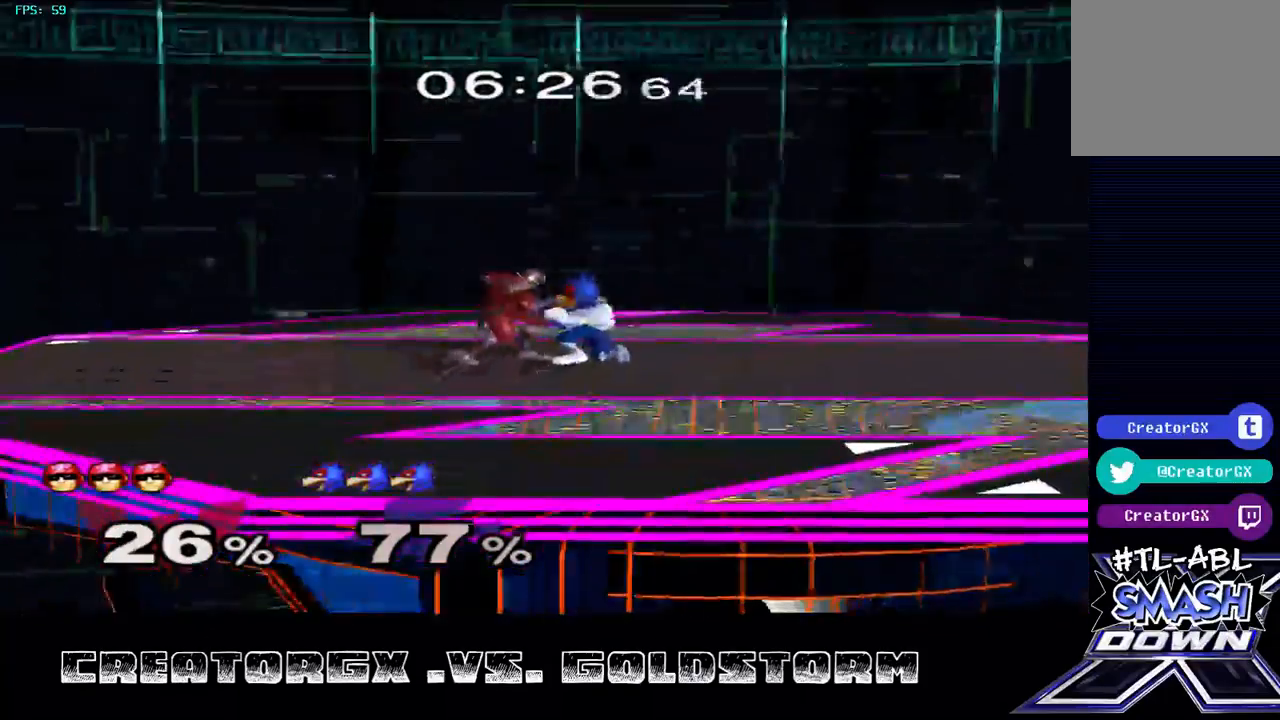
{"buttons": [], "left_stick": "center", "right_stick": "center"}
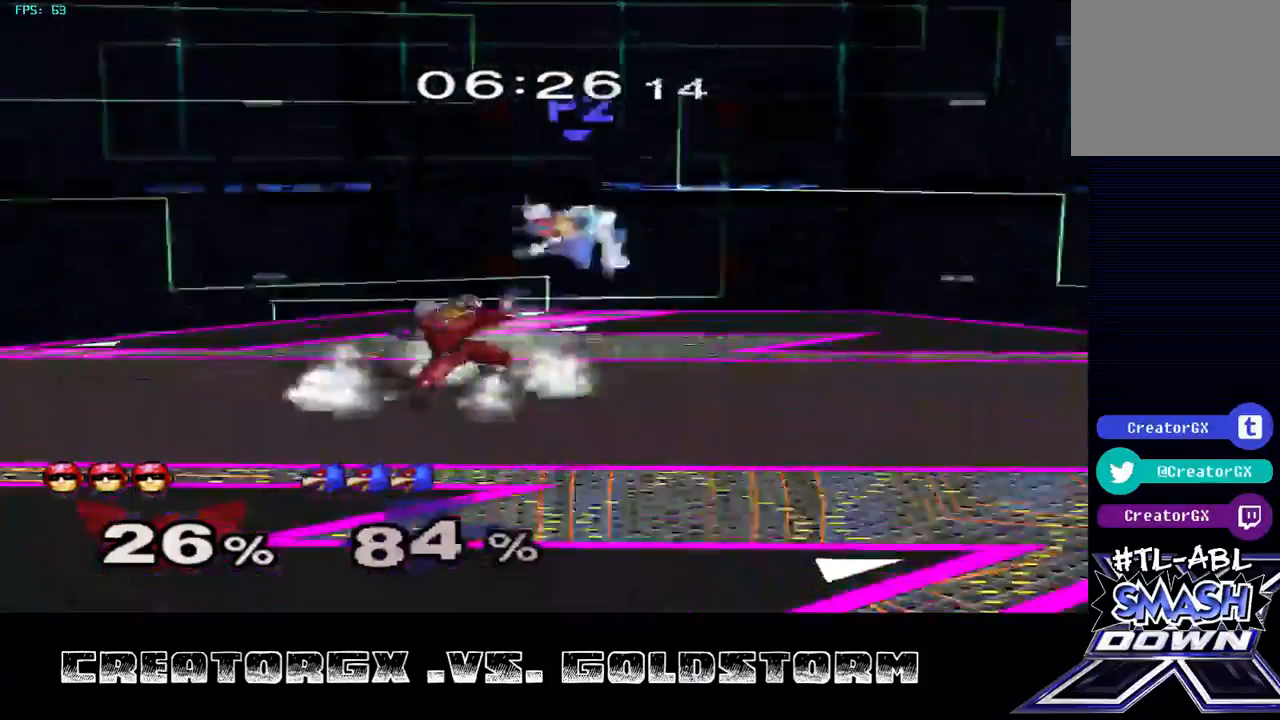
{"buttons": ["Y"], "left_stick": "right", "right_stick": "center", "events": [[404, "left_stick", "right"], [438, "Y", "down"]]}
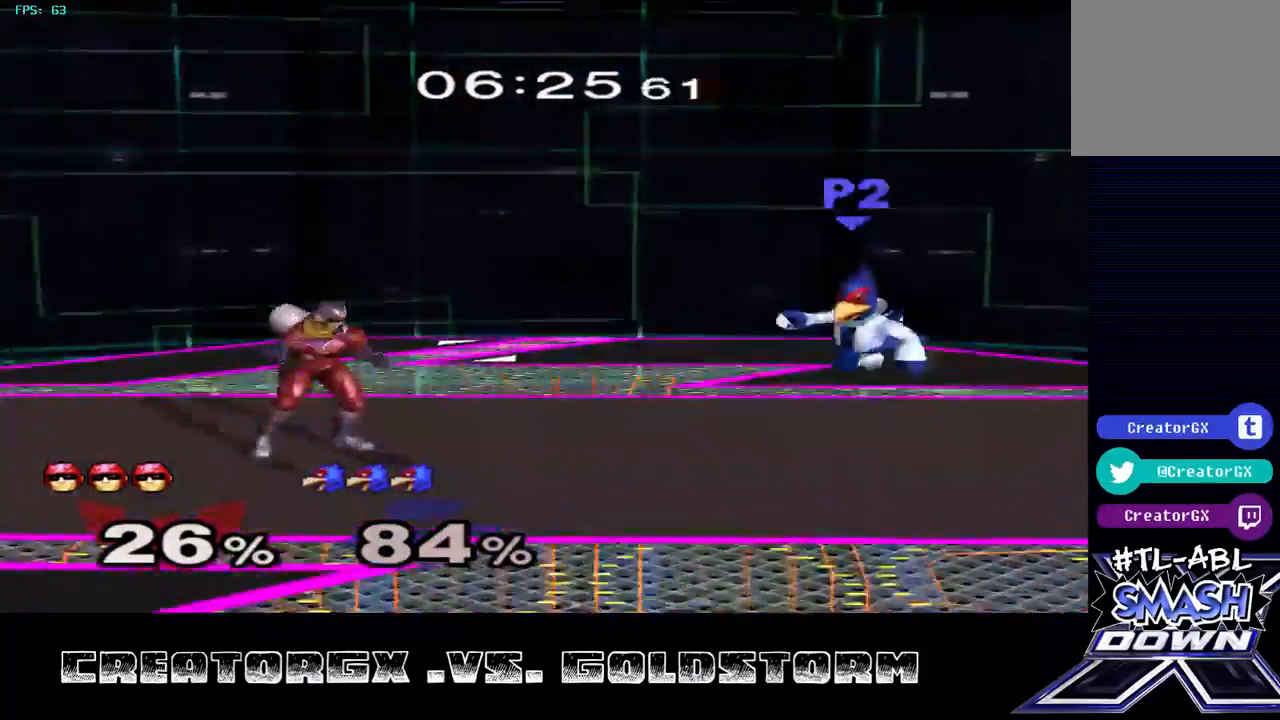
{"buttons": ["Y"], "left_stick": "left", "right_stick": "center", "events": [[101, "Y", "up"], [371, "left_stick", "left"], [404, "Y", "down"]]}
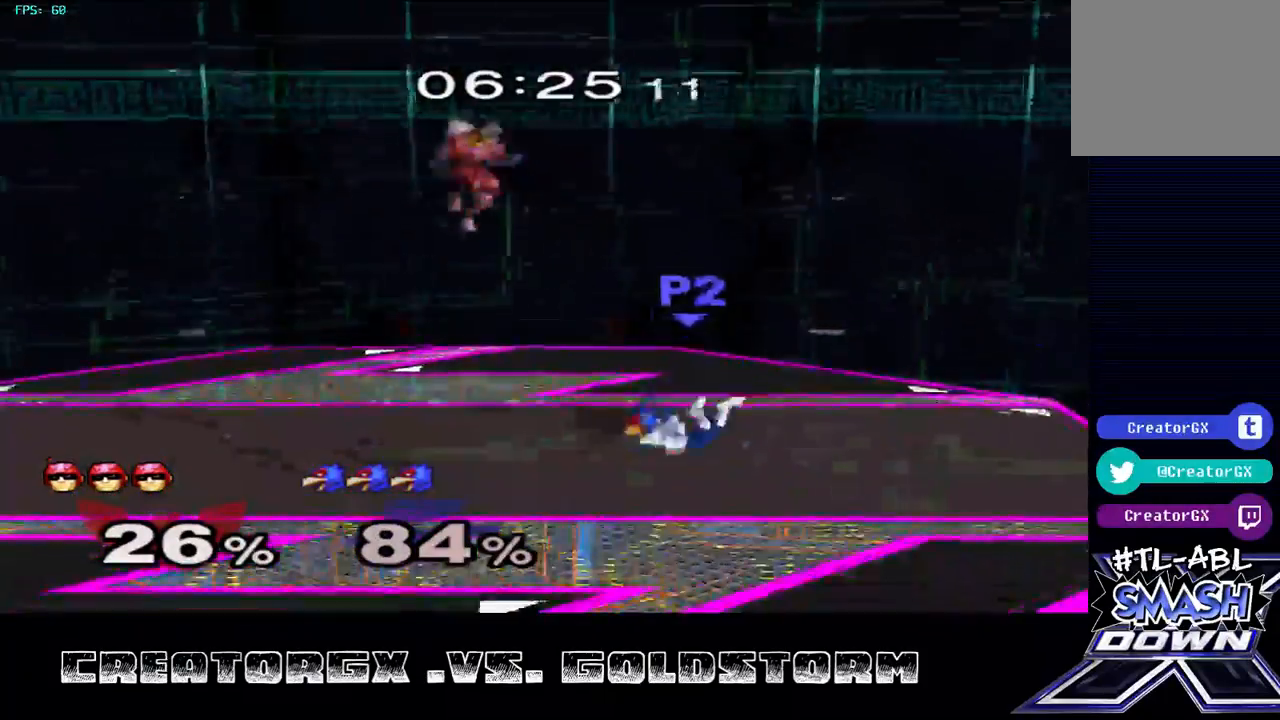
{"buttons": [], "left_stick": "right", "right_stick": "right", "events": [[34, "Y", "up"], [68, "left_stick", "right"], [370, "right_stick", "right"]]}
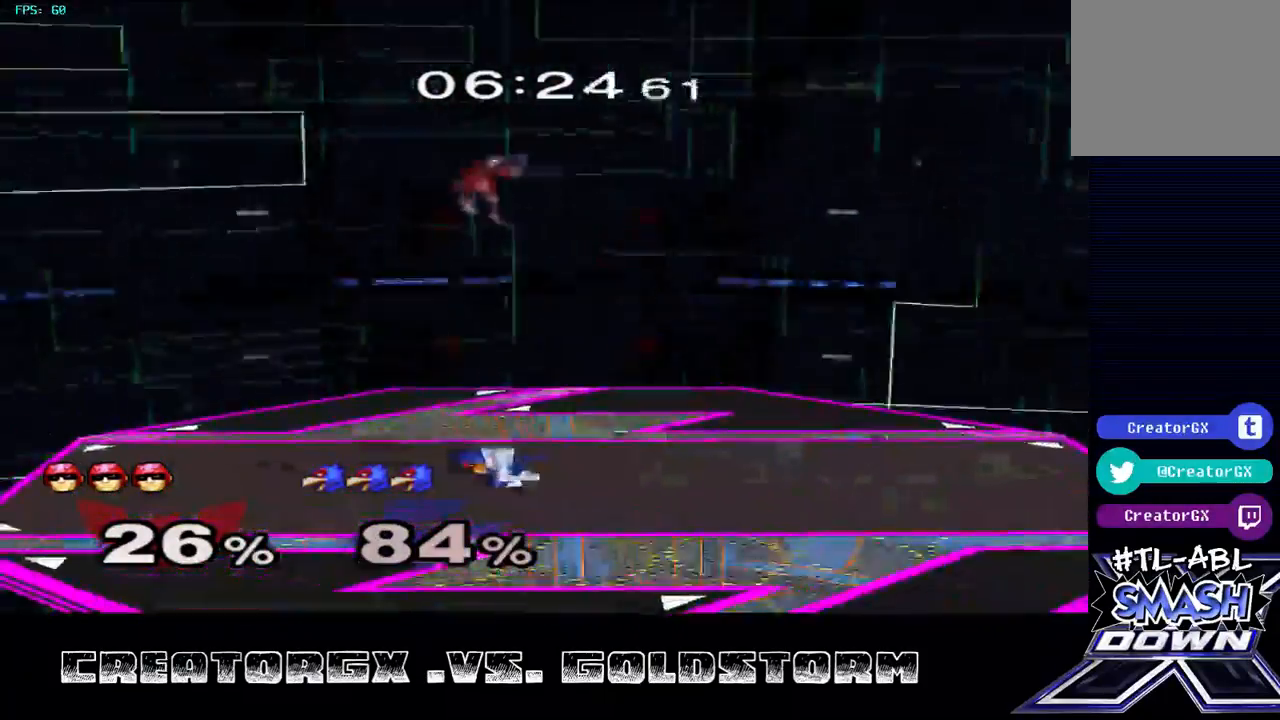
{"buttons": [], "left_stick": "center", "right_stick": "center", "events": [[135, "left_stick", "down"], [135, "right_stick", "center"], [370, "left_stick", "center"]]}
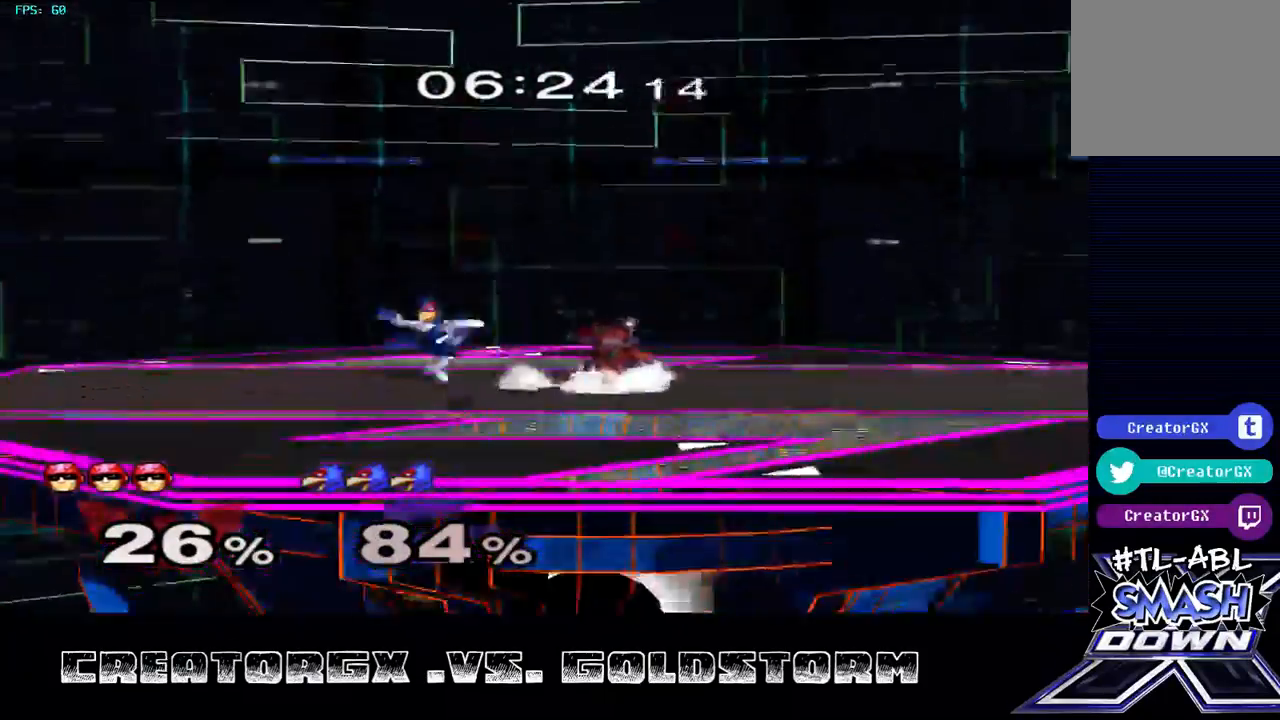
{"buttons": [], "left_stick": "center", "right_stick": "center", "events": [[202, "R1", "down"], [202, "Z", "down"], [371, "R1", "up"], [371, "Z", "up"]]}
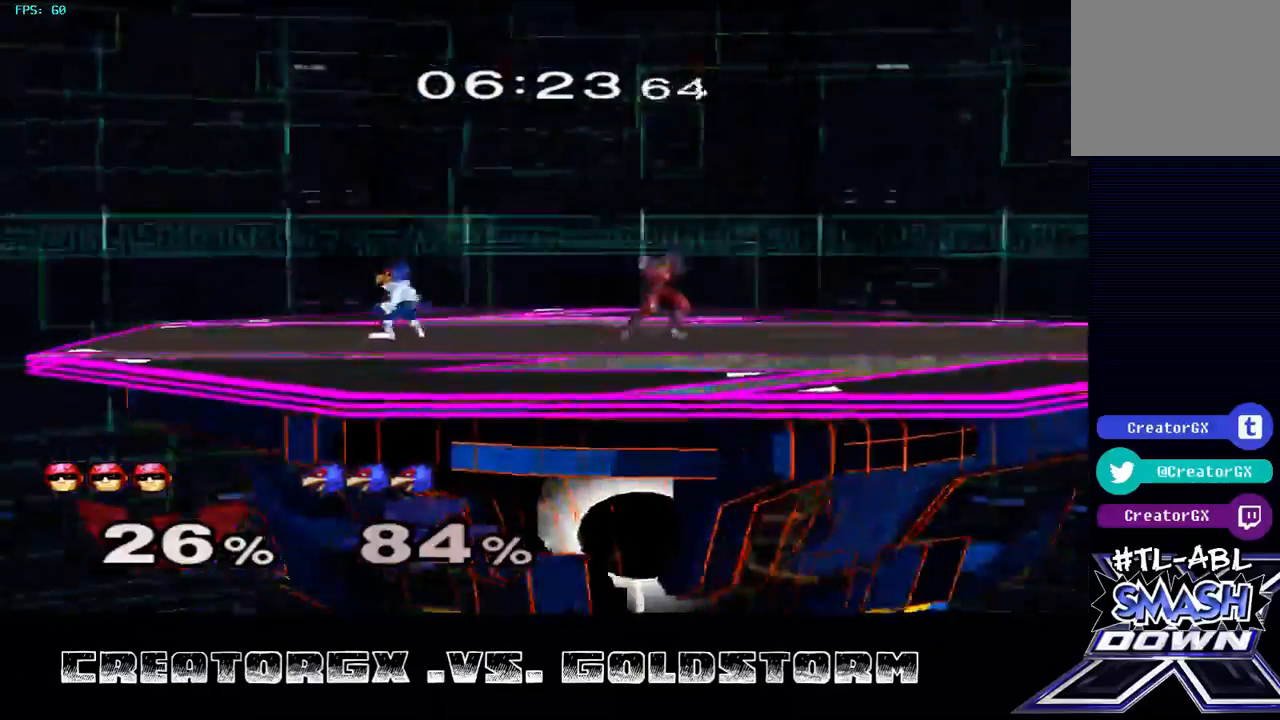
{"buttons": ["Y"], "left_stick": "center", "right_stick": "center", "events": [[236, "Y", "down"], [337, "Y", "up"], [404, "Y", "down"]]}
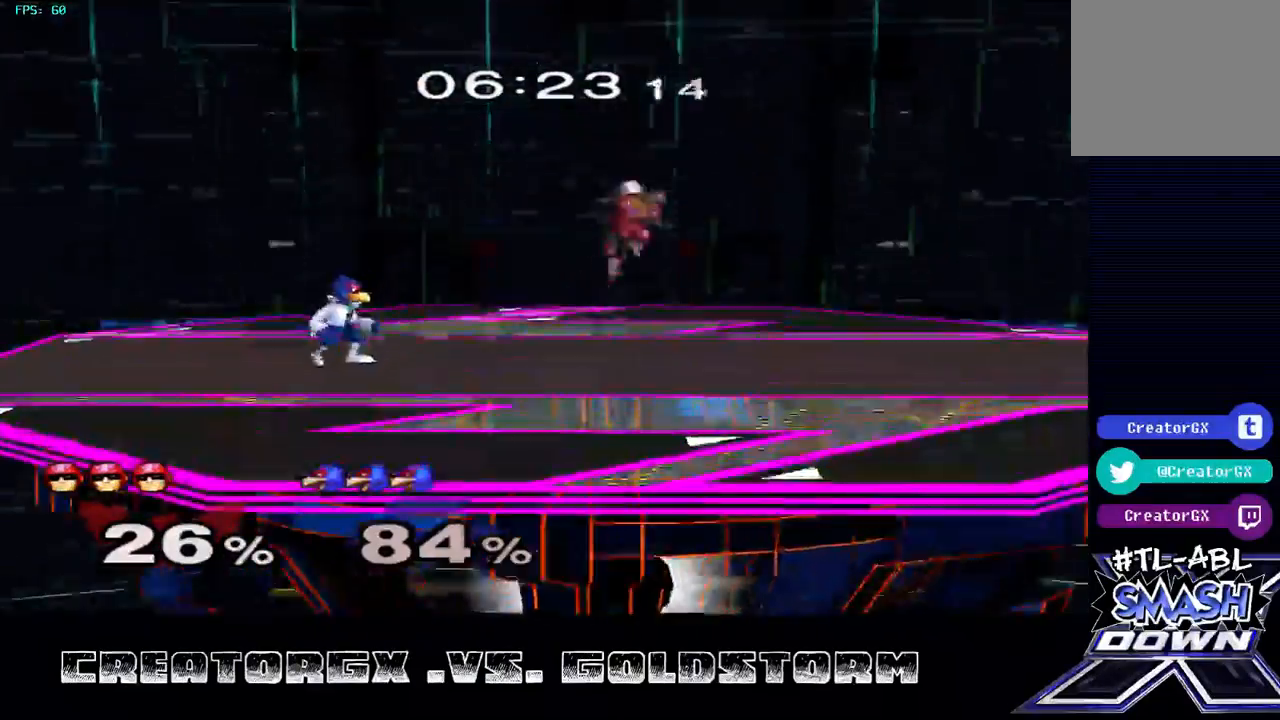
{"buttons": [], "left_stick": "right", "right_stick": "center", "events": [[68, "Y", "up"], [101, "left_stick", "left"], [337, "right_stick", "down"], [438, "left_stick", "right"], [438, "right_stick", "center"]]}
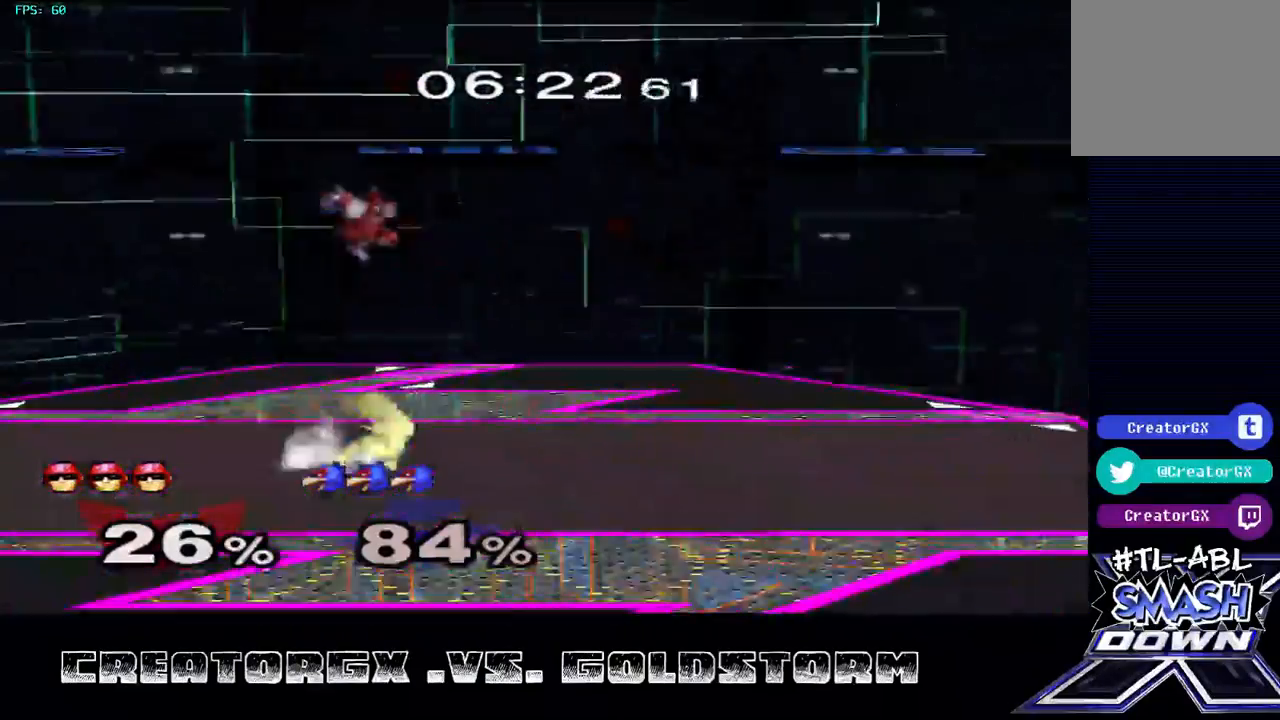
{"buttons": [], "left_stick": "center", "right_stick": "center", "events": [[68, "left_stick", "center"]]}
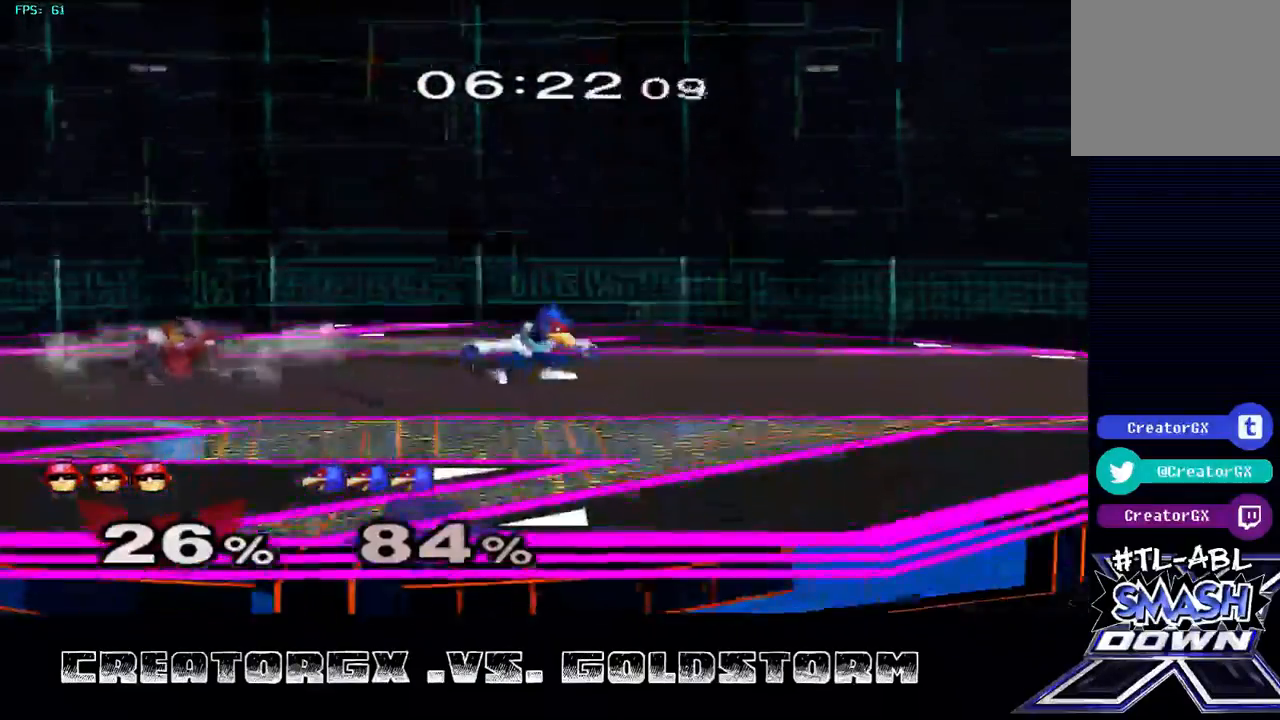
{"buttons": [], "left_stick": "center", "right_stick": "center", "events": [[169, "Y", "down"], [337, "Y", "up"], [337, "left_stick", "right"], [404, "left_stick", "center"]]}
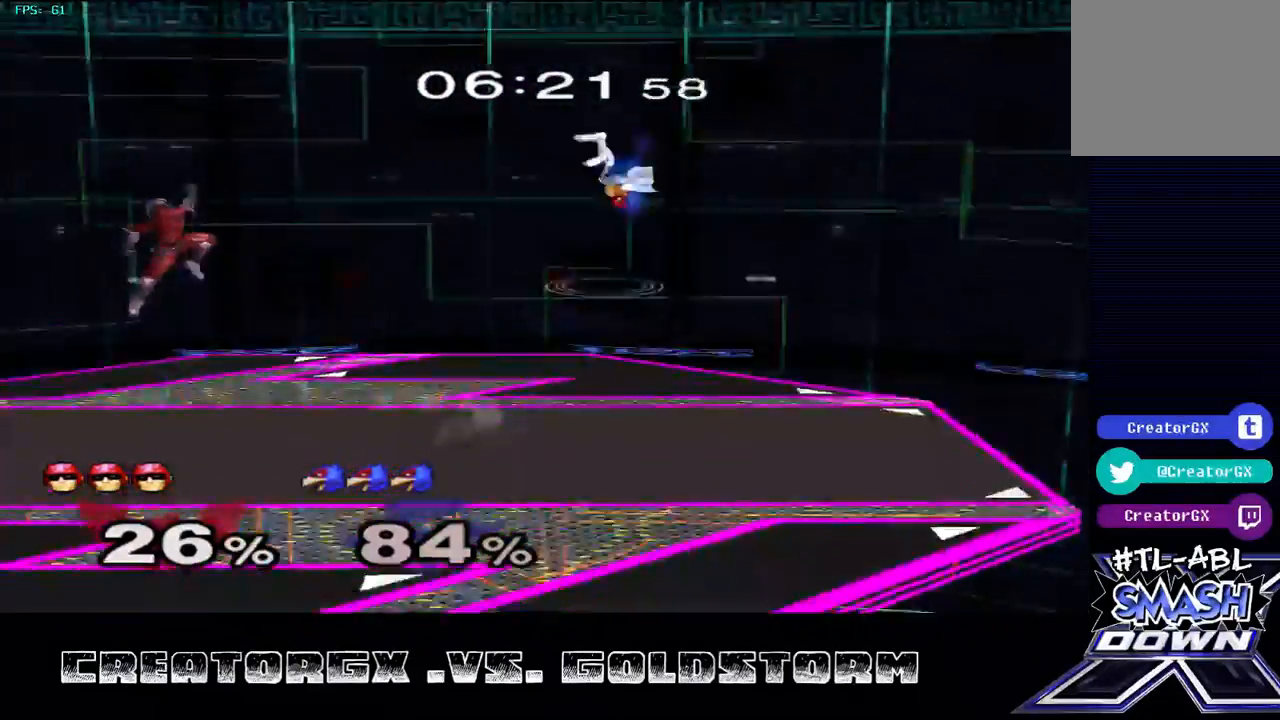
{"buttons": [], "left_stick": "right", "right_stick": "center", "events": [[34, "left_stick", "right"], [236, "Y", "down"], [472, "Y", "up"]]}
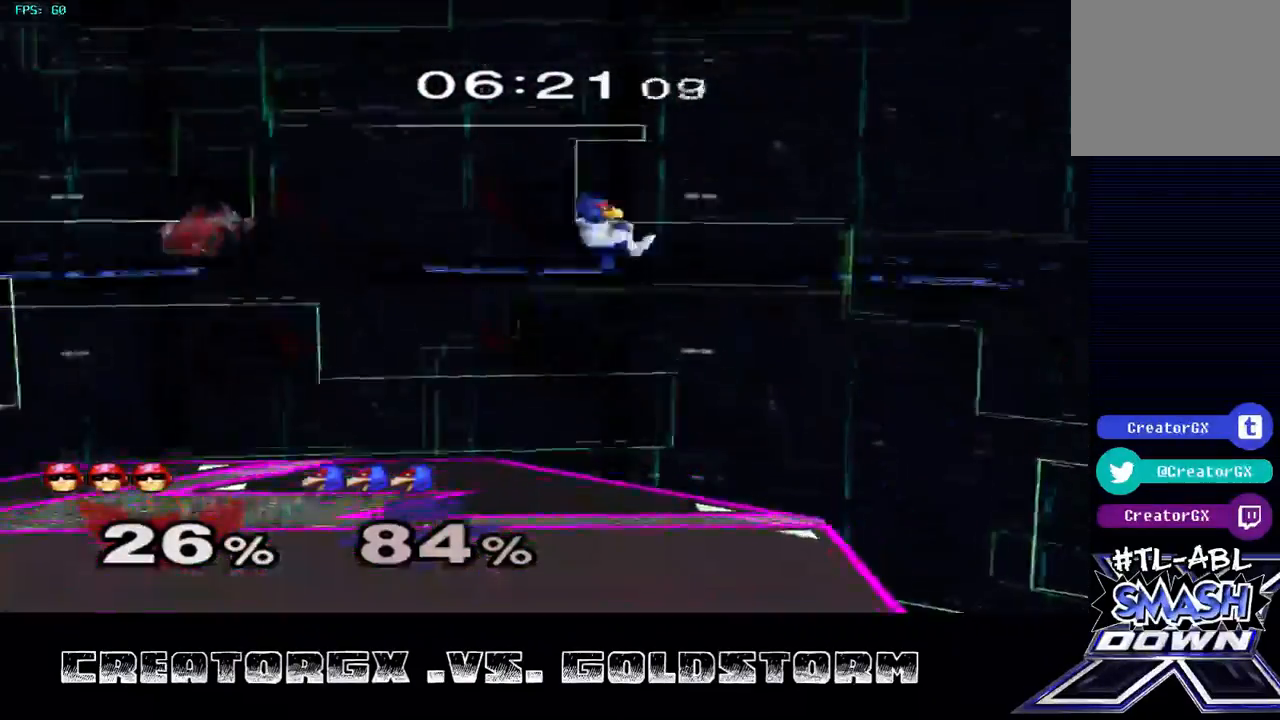
{"buttons": [], "left_stick": "down", "right_stick": "center", "events": [[68, "left_stick", "center"], [68, "right_stick", "down-left"], [169, "left_stick", "down-right"], [236, "right_stick", "center"], [371, "left_stick", "down"]]}
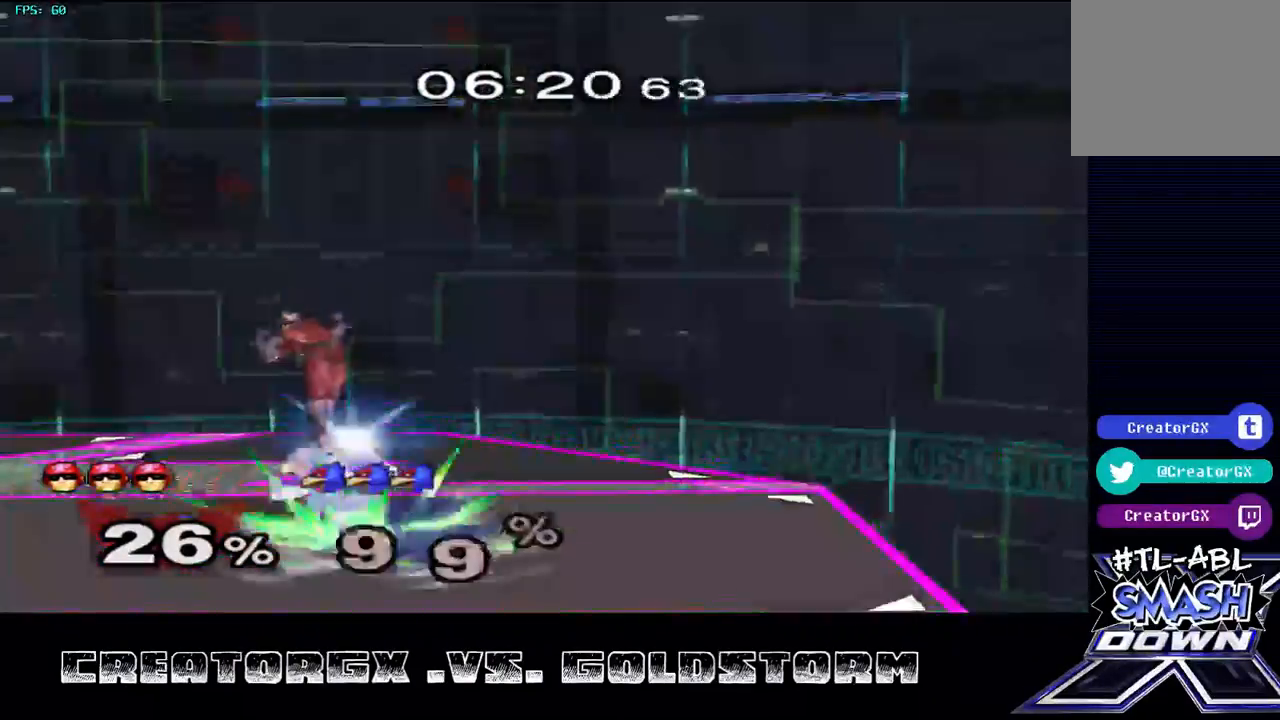
{"buttons": [], "left_stick": "center", "right_stick": "center", "events": [[101, "left_stick", "center"], [235, "R1", "down"], [370, "R1", "up"]]}
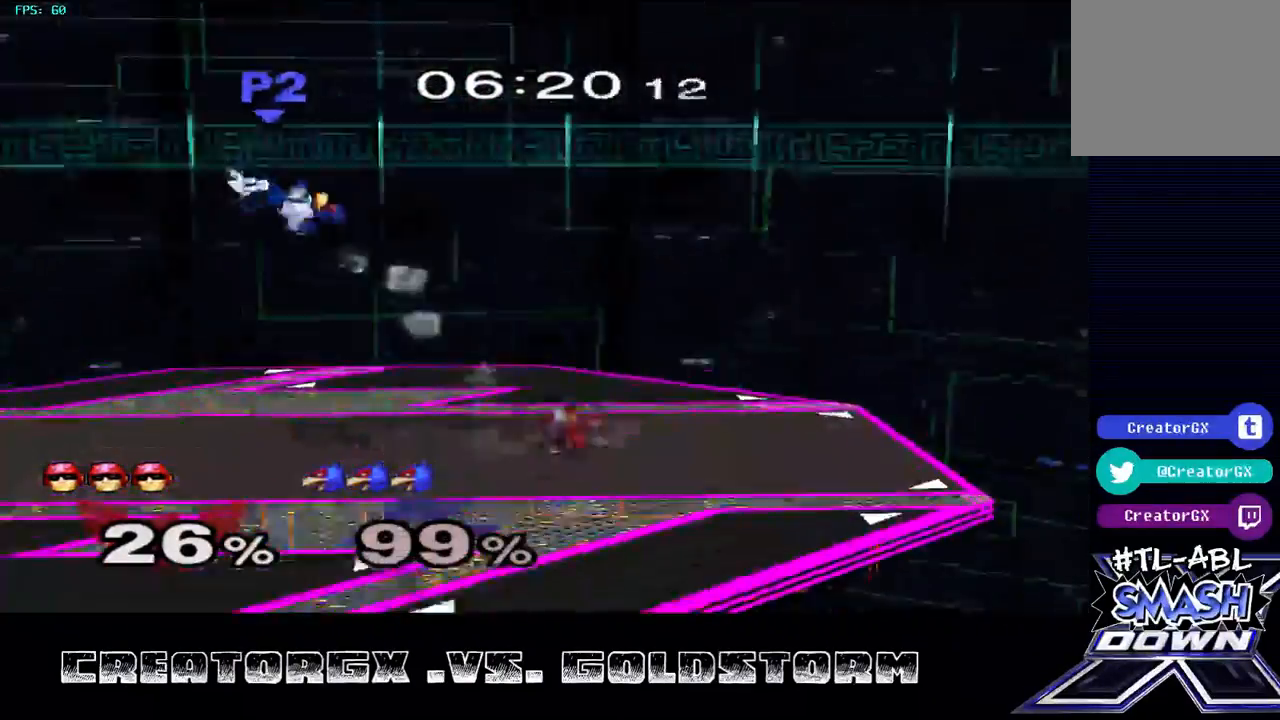
{"buttons": [], "left_stick": "center", "right_stick": "center", "events": []}
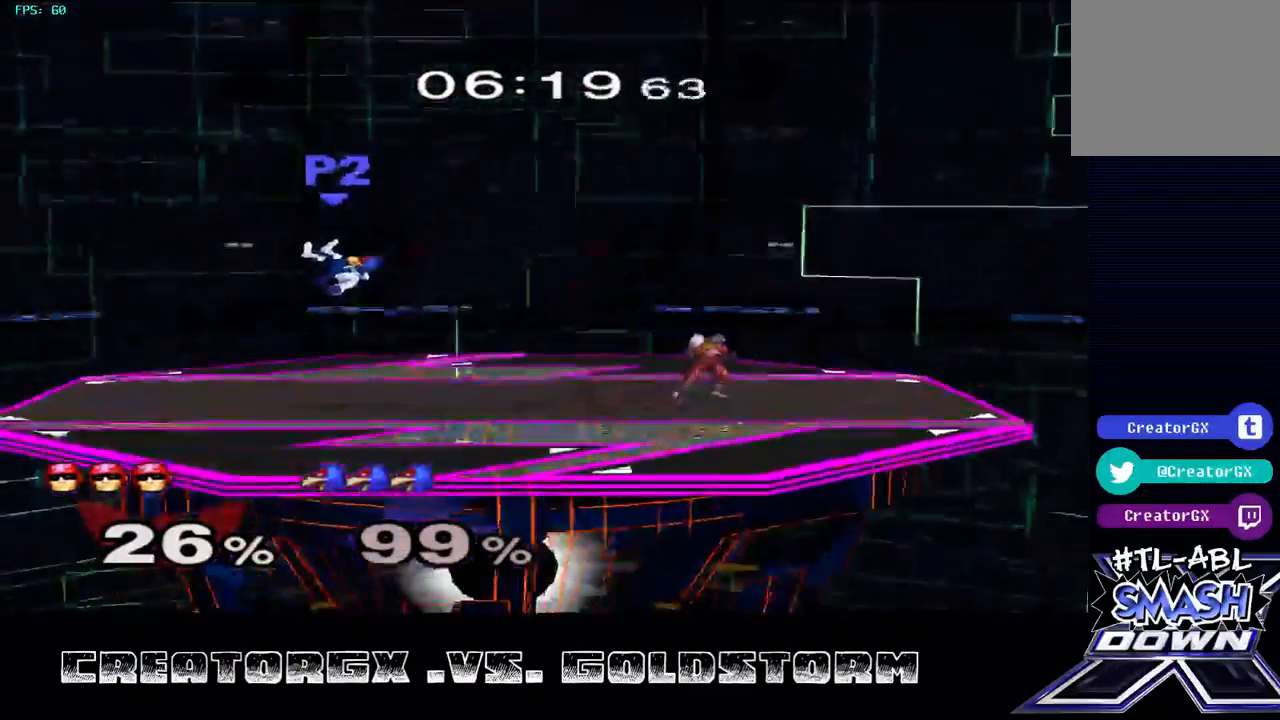
{"buttons": ["Y"], "left_stick": "left", "right_stick": "center", "events": [[34, "Y", "down"], [34, "left_stick", "left"], [169, "Y", "up"], [472, "Y", "down"]]}
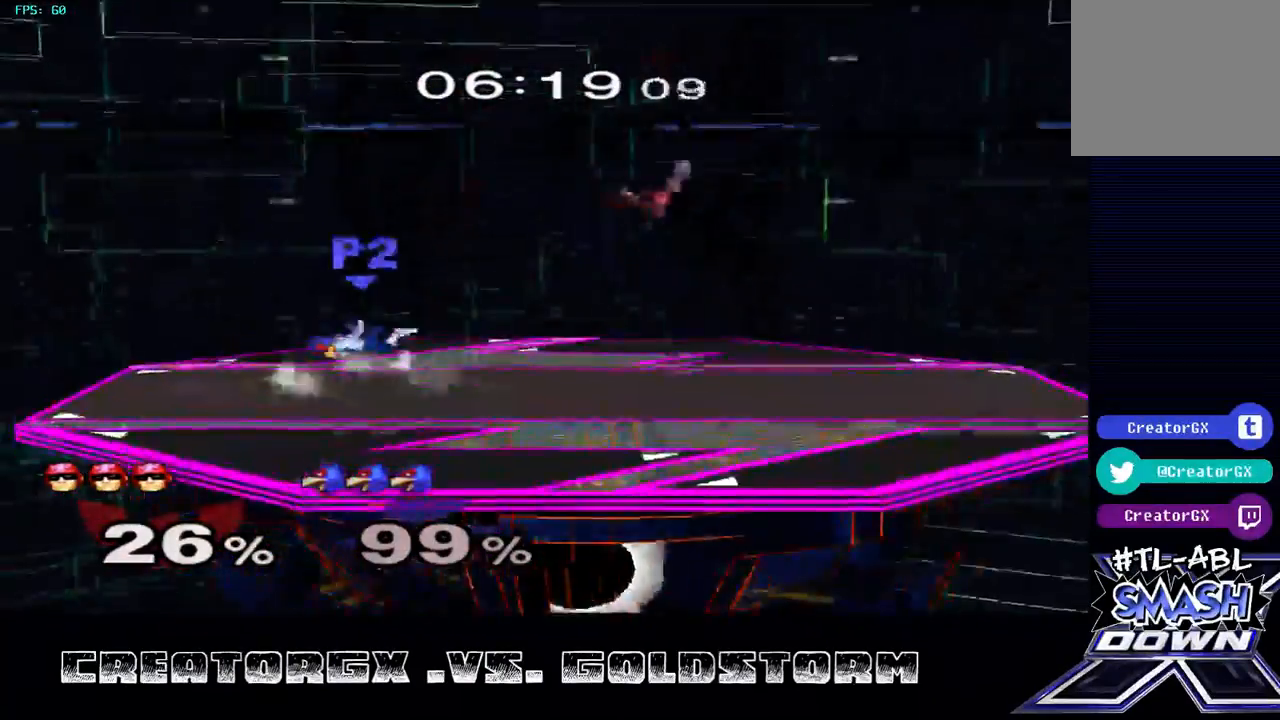
{"buttons": [], "left_stick": "right", "right_stick": "center", "events": [[270, "Y", "up"], [505, "left_stick", "right"]]}
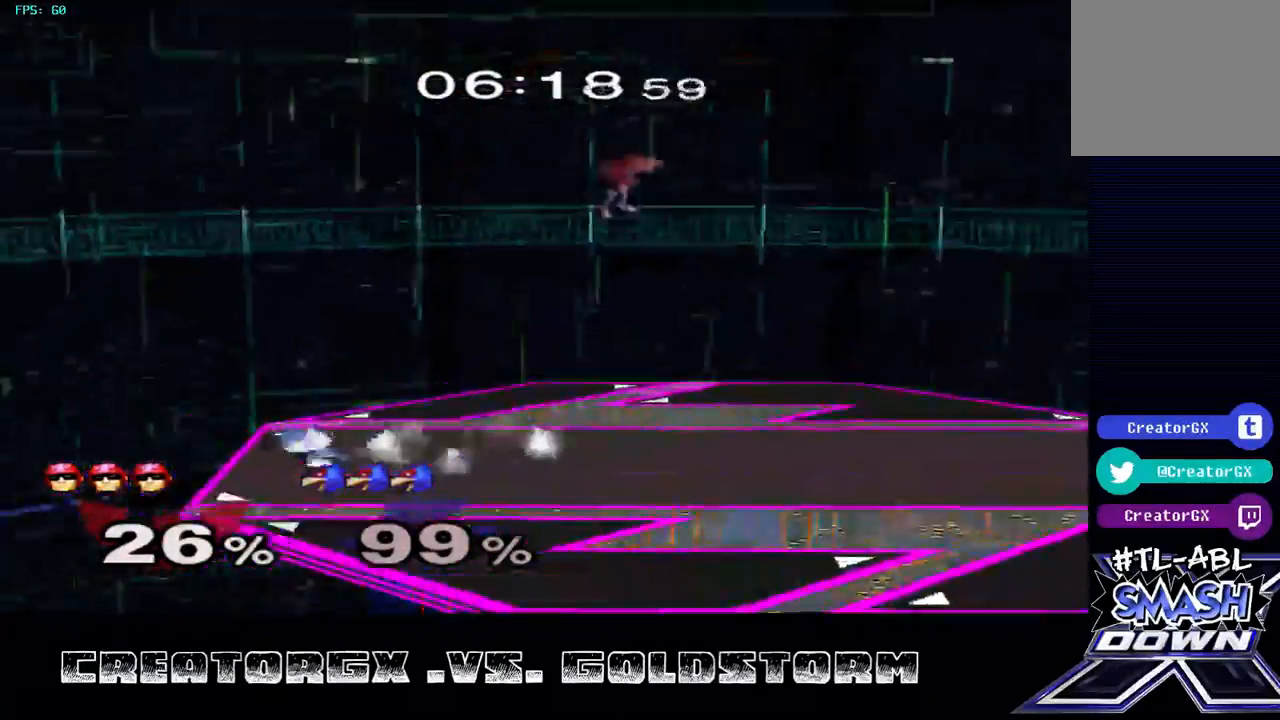
{"buttons": [], "left_stick": "right", "right_stick": "center", "events": [[34, "A", "down"], [169, "left_stick", "center"], [236, "A", "up"], [236, "left_stick", "right"]]}
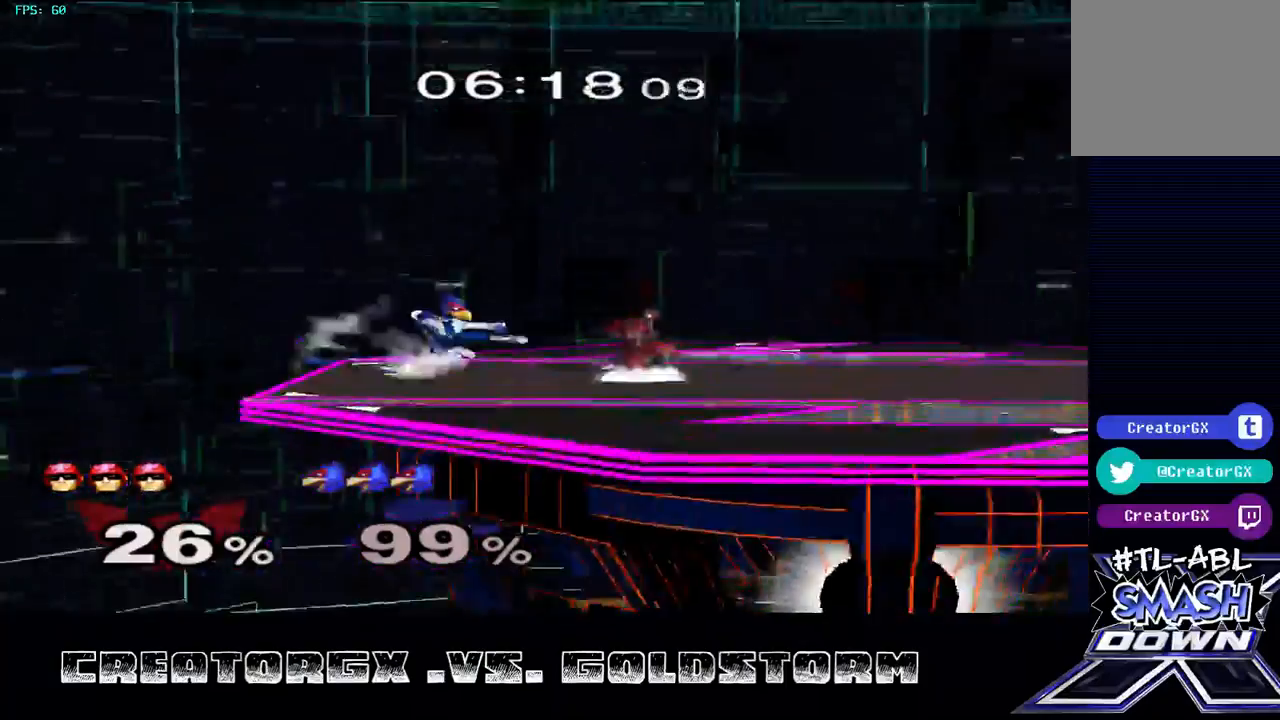
{"buttons": ["R1"], "left_stick": "center", "right_stick": "center", "events": [[68, "R1", "down"], [101, "left_stick", "center"], [236, "left_stick", "right"], [438, "left_stick", "center"]]}
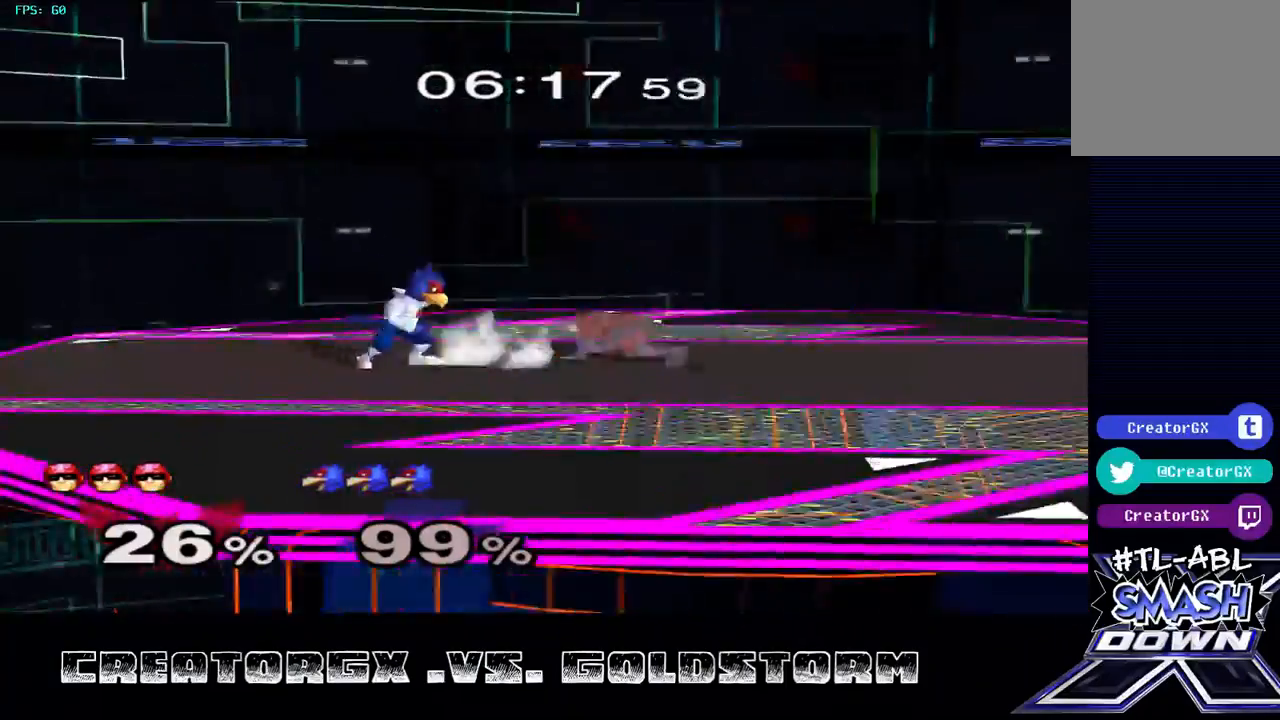
{"buttons": ["R1"], "left_stick": "right", "right_stick": "center", "events": [[337, "left_stick", "right"]]}